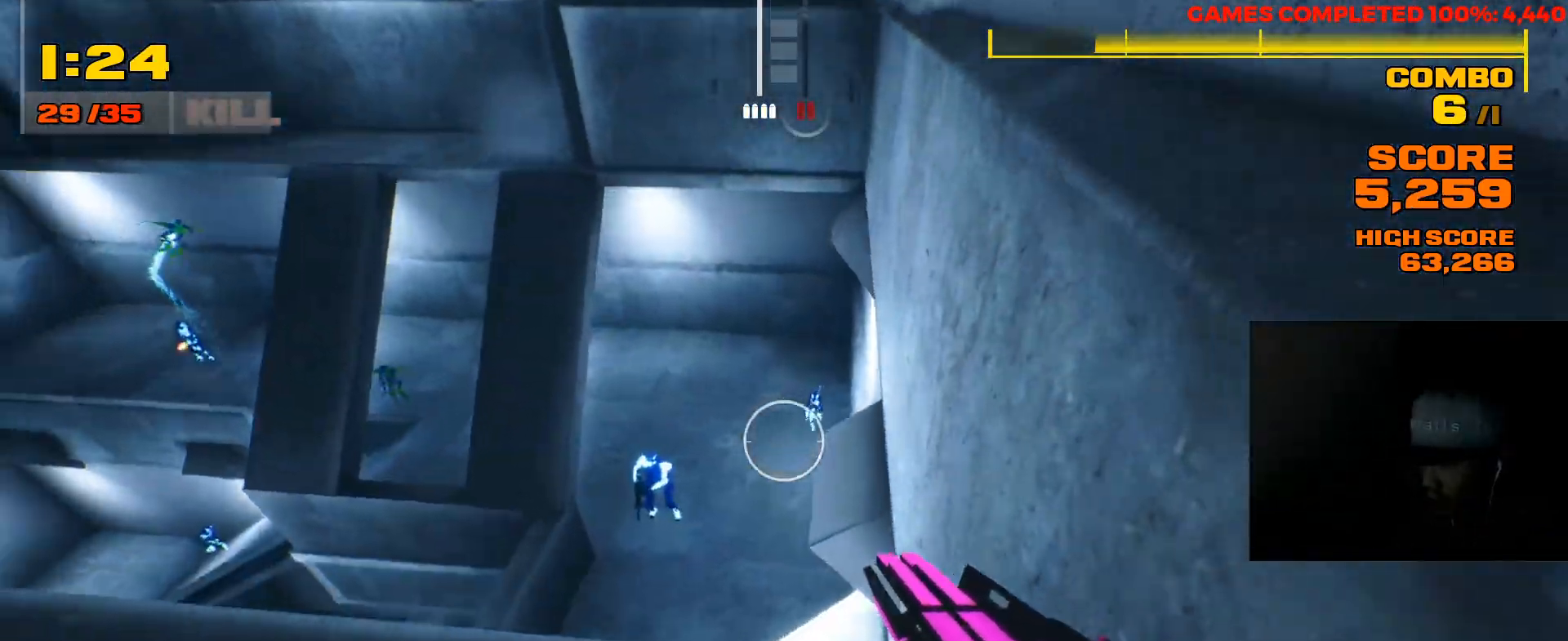
Gameplay with keyboard and mouse; each line is a JSON object with the keys and mouse buttons held at the frame after it. "events" lists presses ("down") and releases ("up") of "1", "2", "3", "4", "5", "a", "alt", "c", "ctrl", "d", "e", "f", "q", "r", "s", "shift", "space", "tab", "v", "w", "x", "z", "mouse_left", "mouse_middle", "mouse_right", "mouse_wheel_up" and "mouse_wheel_down" between this image and that frame as [ms after this image, input, new state], when the widget could be followed in between. "mouse_left", "mouse_middle", "mouse_right", "mouse_wheel_up", "mouse_wheel_down" = the "left", "middle", "right", "wheel_up", "wheel_down" buttons of the "mouse" list. No other keys are recorded. Not read: mouse_move.
{"keys": ["a", "s"], "mouse": [], "events": [[17, "a", "down"], [117, "mouse_left", "down"], [300, "mouse_left", "up"]]}
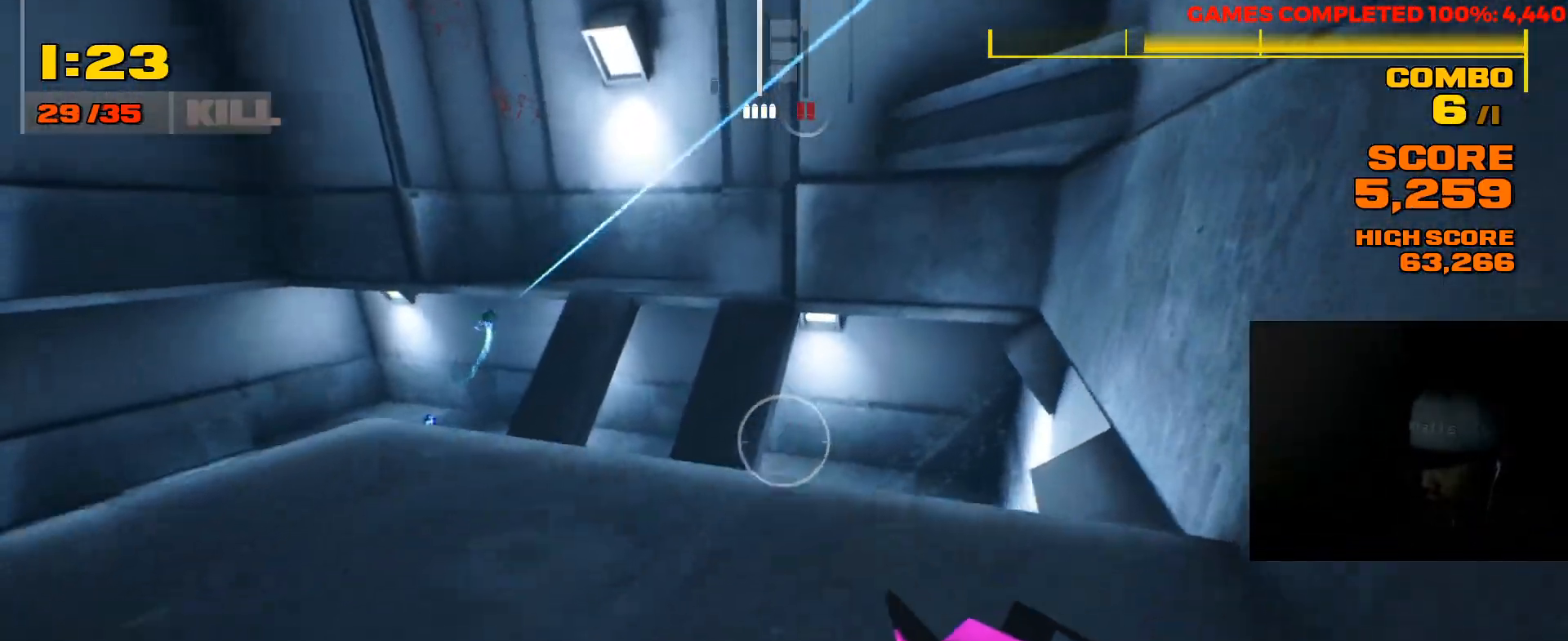
{"keys": [], "mouse": [], "events": [[67, "d", "down"], [100, "a", "up"], [100, "s", "up"], [233, "w", "down"], [367, "d", "up"], [367, "space", "down"], [433, "w", "up"], [467, "space", "up"]]}
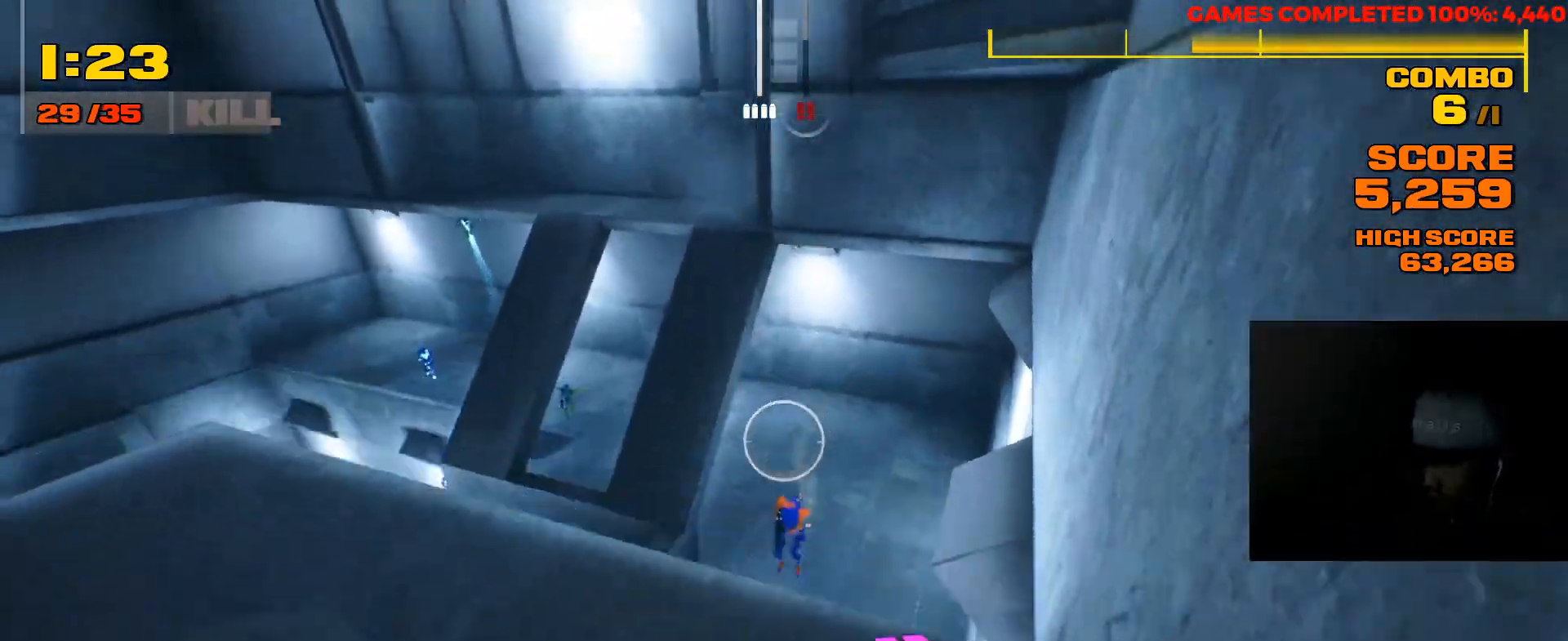
{"keys": ["s"], "mouse": ["left"], "events": [[17, "s", "down"], [217, "s", "up"], [417, "s", "down"], [450, "mouse_left", "down"]]}
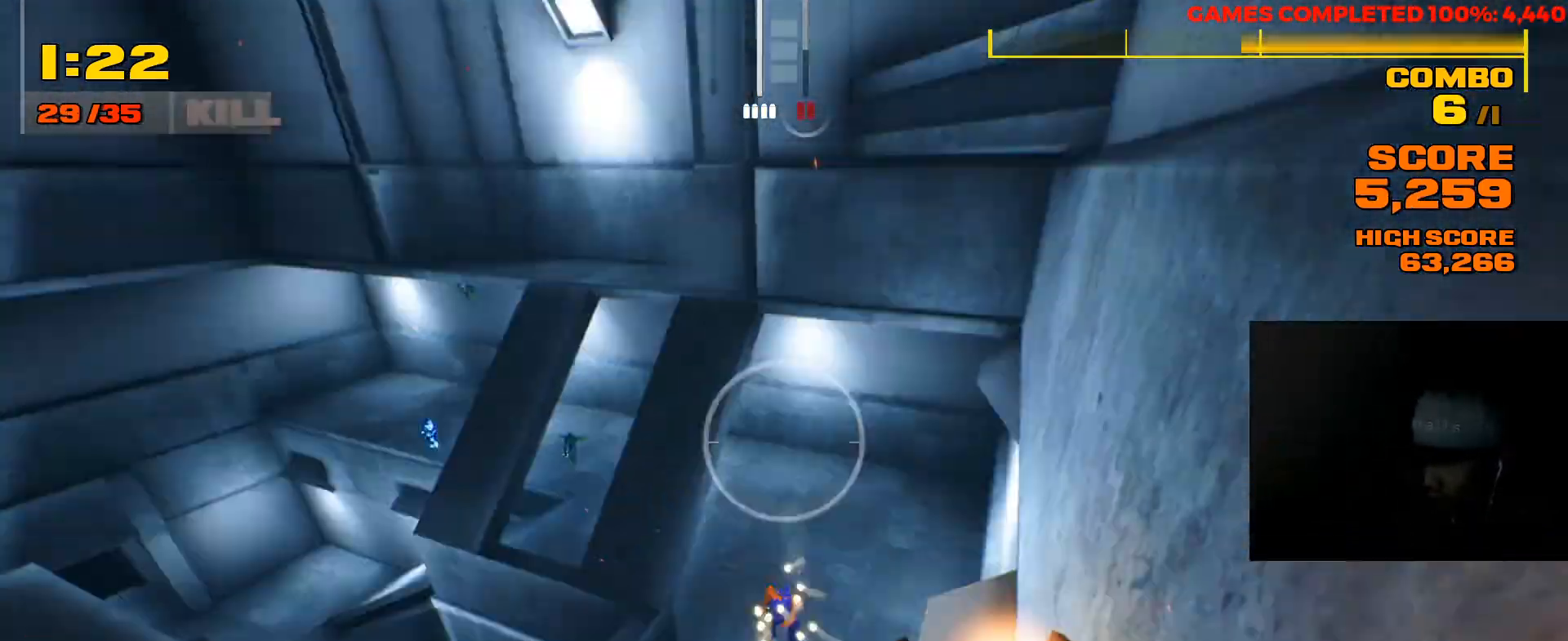
{"keys": [], "mouse": [], "events": [[83, "mouse_left", "up"], [450, "s", "up"]]}
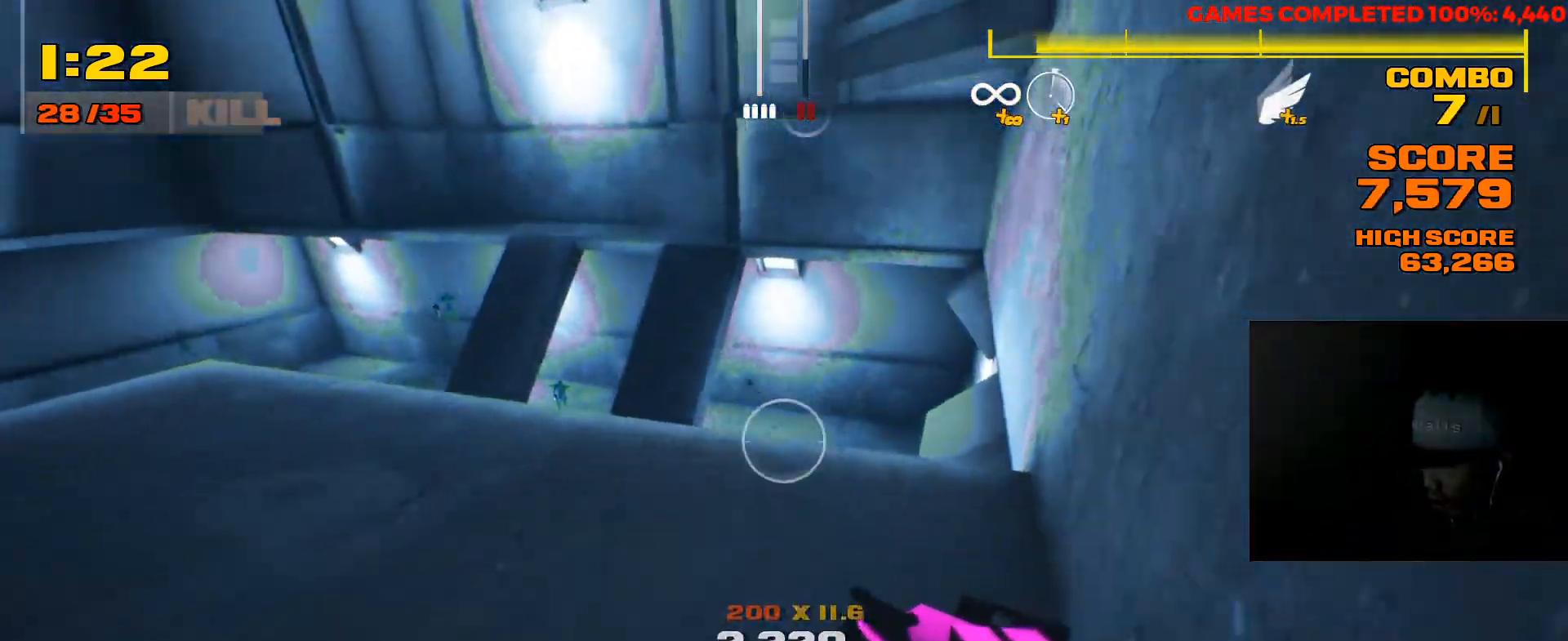
{"keys": ["w"], "mouse": [], "events": [[100, "w", "down"], [200, "space", "down"], [333, "space", "up"]]}
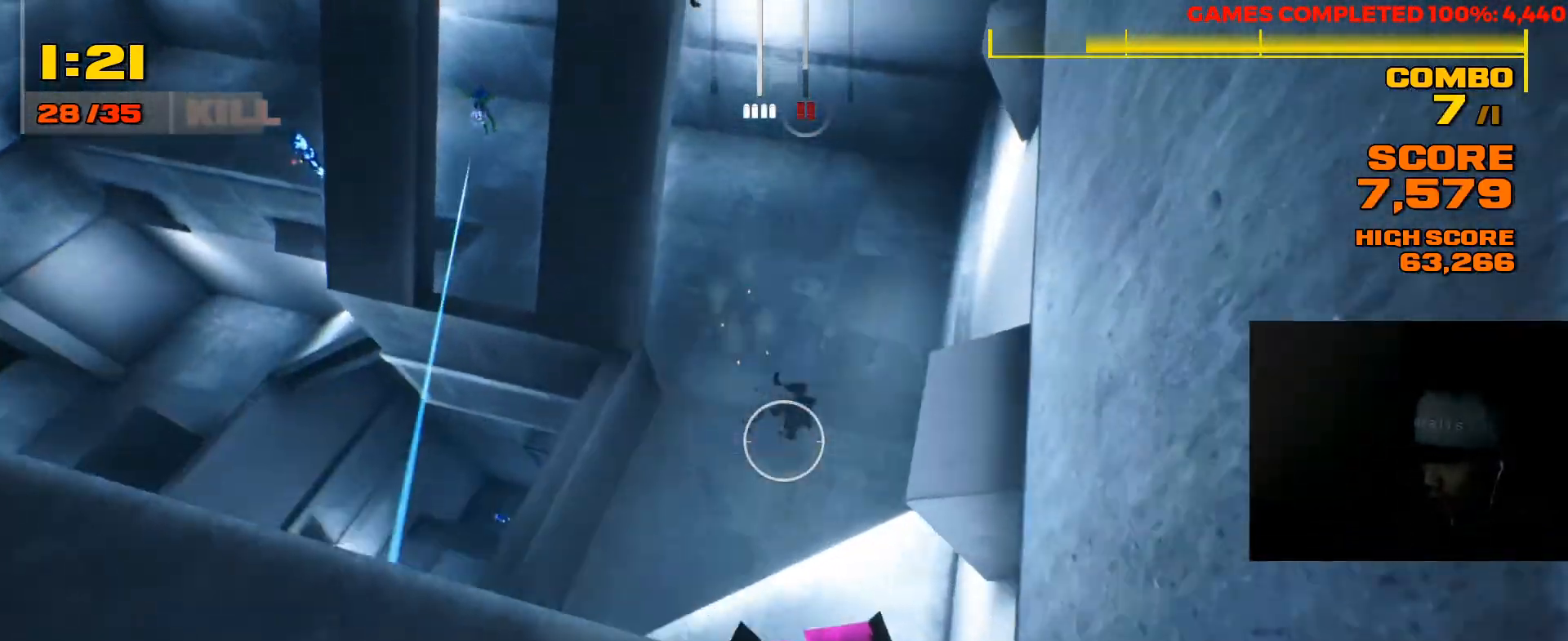
{"keys": ["s"], "mouse": [], "events": [[67, "w", "up"], [100, "d", "down"], [283, "s", "down"], [317, "d", "up"]]}
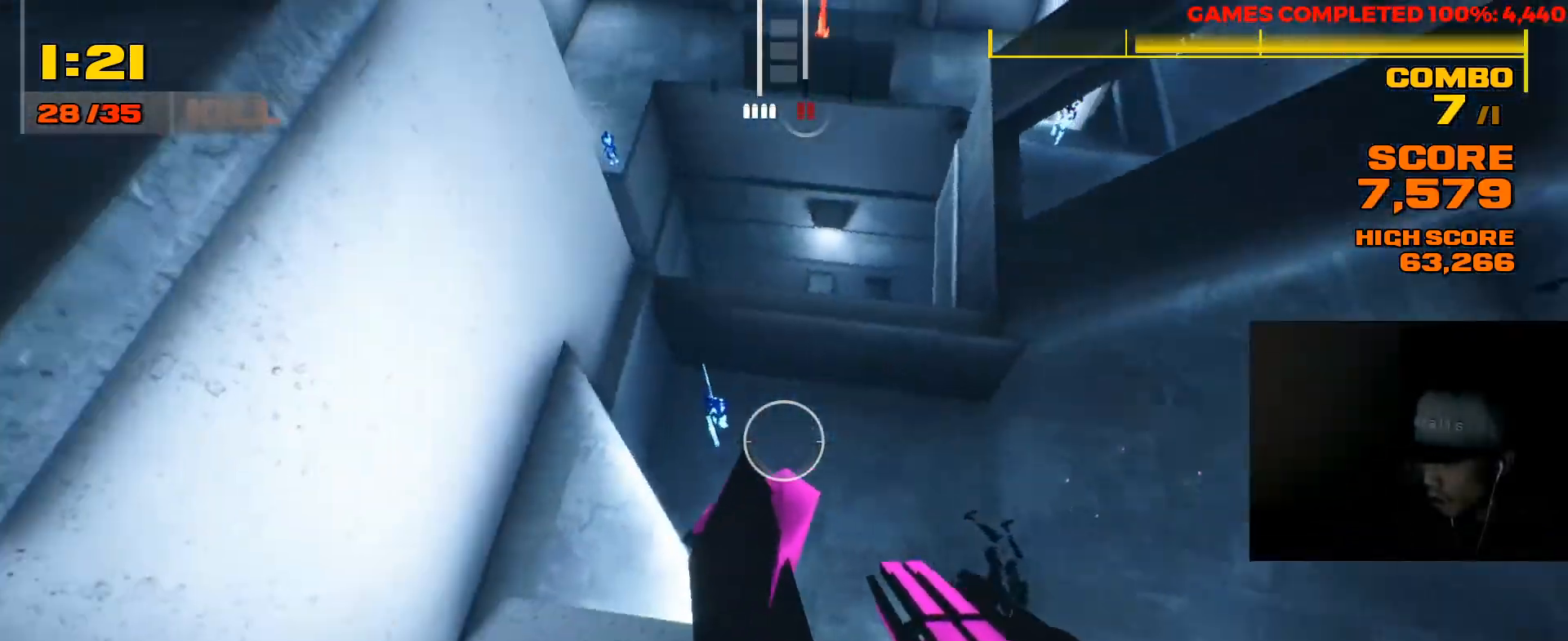
{"keys": ["a"], "mouse": [], "events": [[183, "mouse_left", "down"], [250, "a", "down"], [350, "mouse_left", "up"], [350, "s", "up"]]}
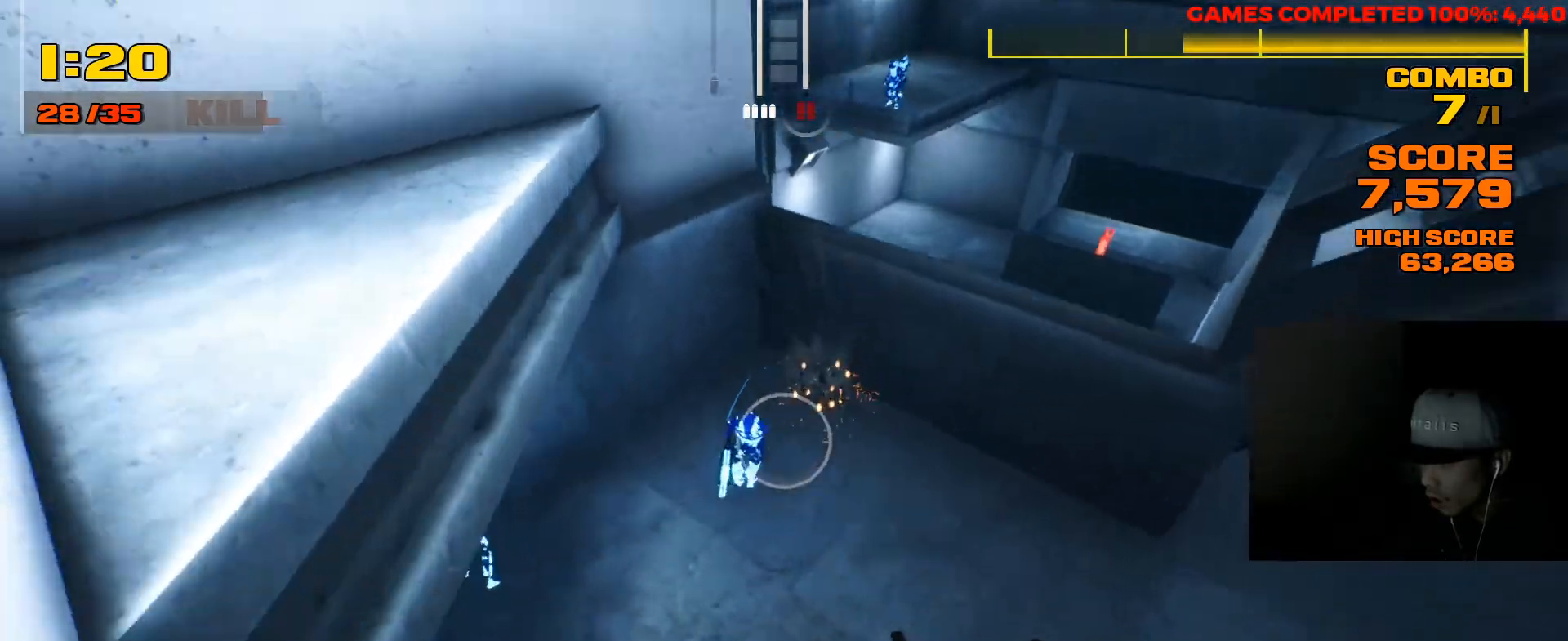
{"keys": ["d", "s"], "mouse": [], "events": [[17, "a", "up"], [17, "s", "down"], [17, "space", "down"], [217, "d", "down"], [267, "space", "up"]]}
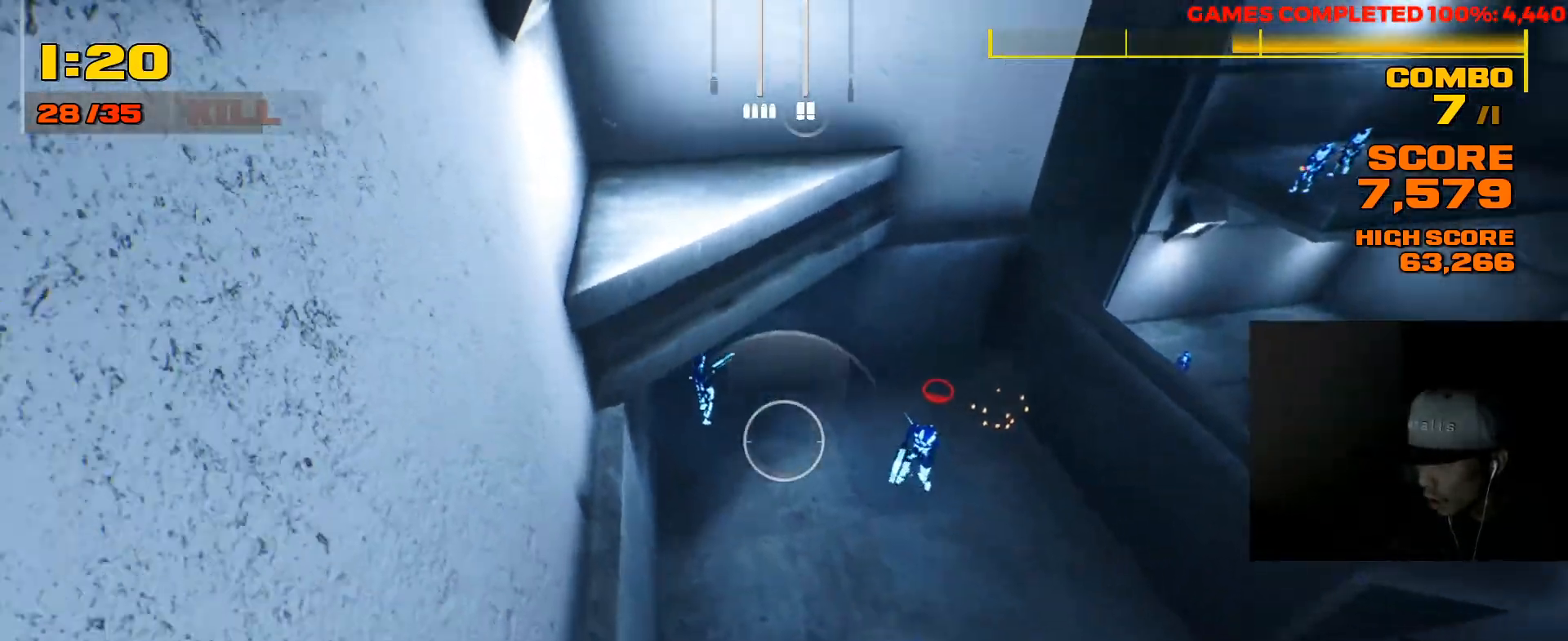
{"keys": ["a", "w"], "mouse": [], "events": [[133, "s", "up"], [233, "mouse_right", "down"], [267, "a", "down"], [300, "d", "up"], [300, "w", "down"], [383, "mouse_right", "up"]]}
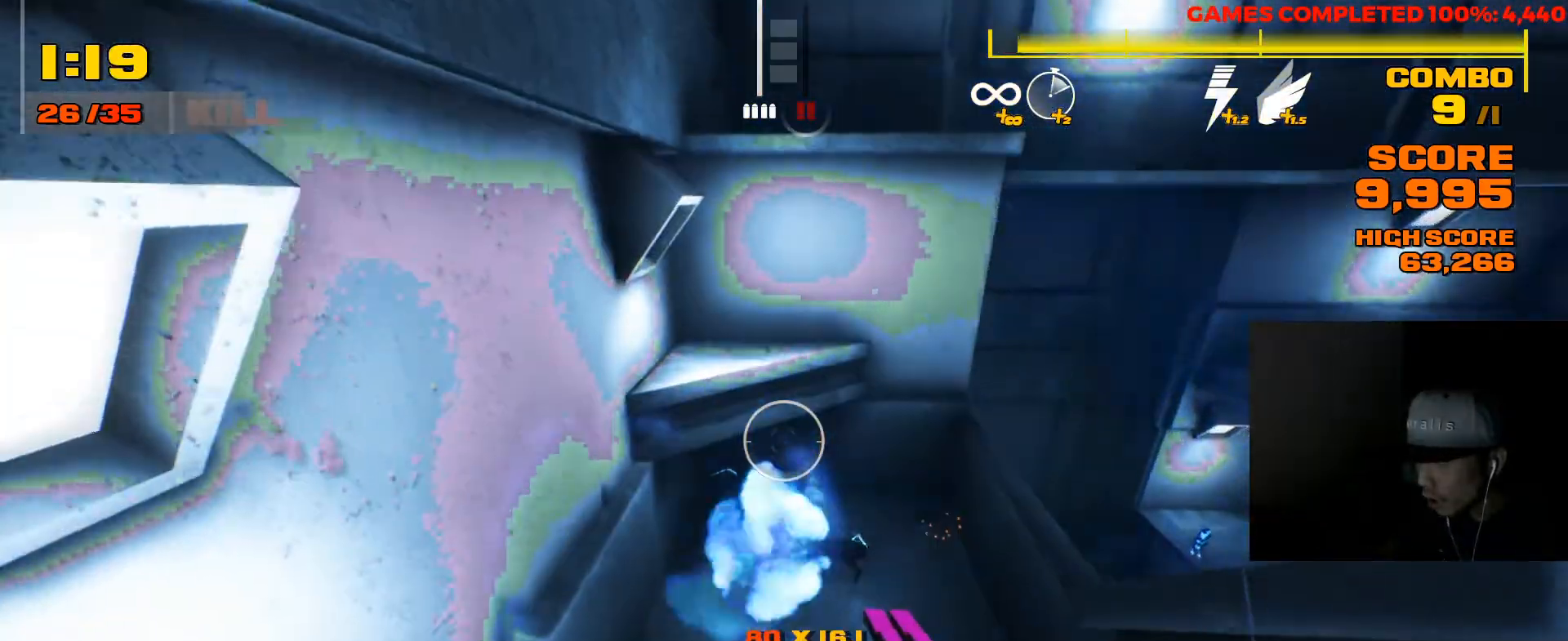
{"keys": ["a", "w"], "mouse": [], "events": []}
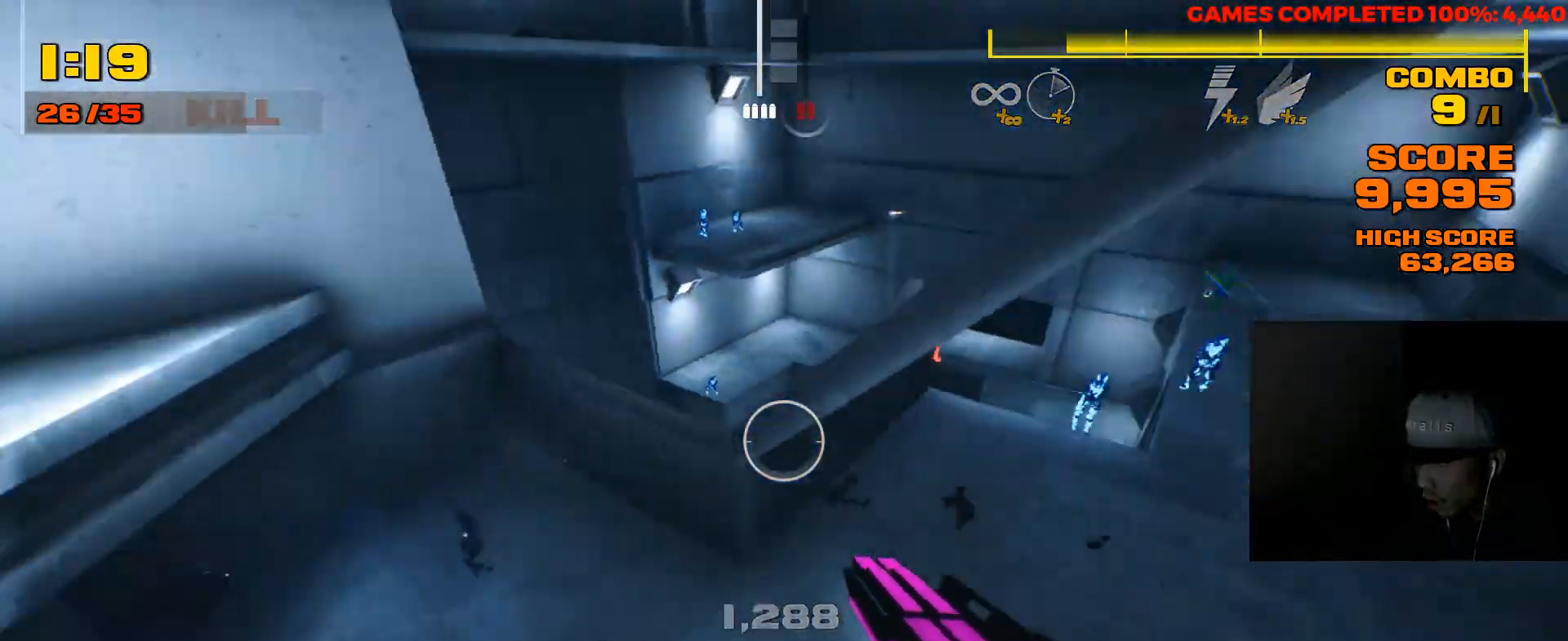
{"keys": ["a"], "mouse": ["left"], "events": [[167, "w", "up"], [467, "mouse_left", "down"]]}
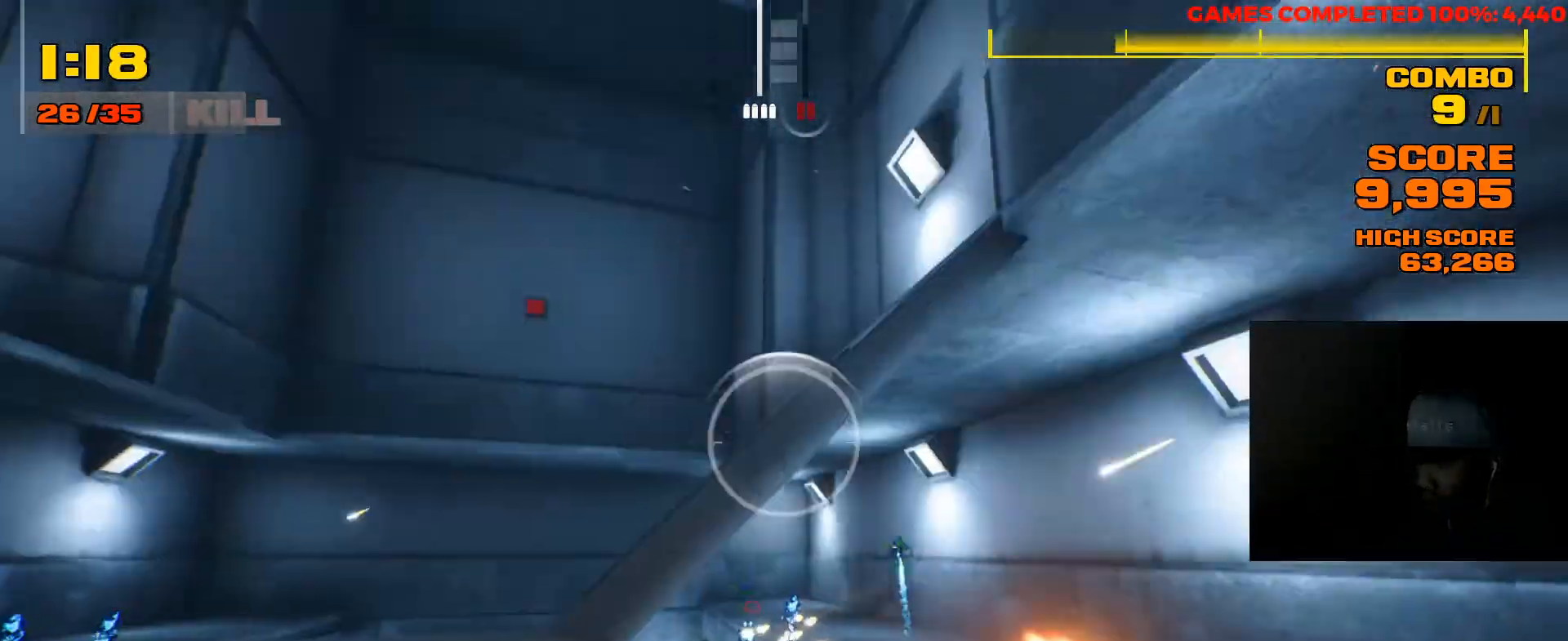
{"keys": ["a", "w"], "mouse": [], "events": [[100, "mouse_left", "up"], [433, "w", "down"]]}
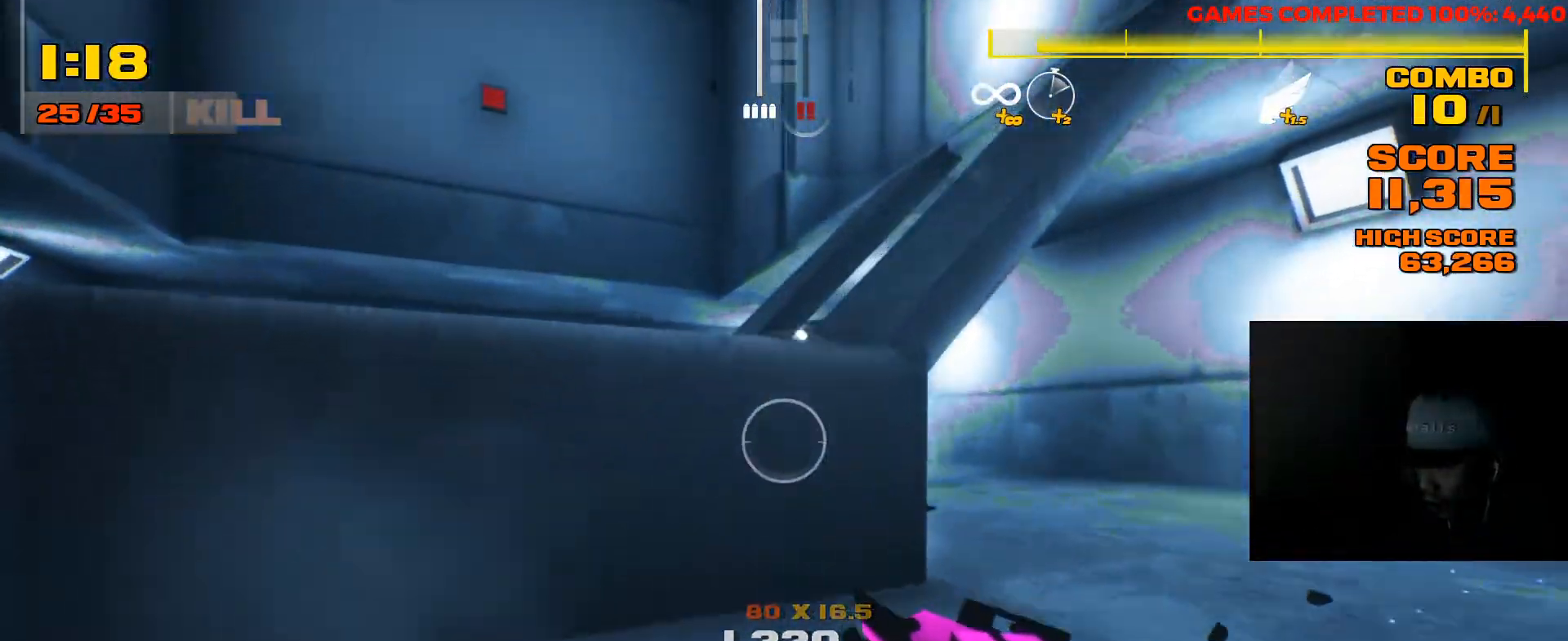
{"keys": ["d"], "mouse": [], "events": [[50, "a", "up"], [83, "d", "down"], [250, "space", "down"], [317, "w", "up"], [417, "space", "up"]]}
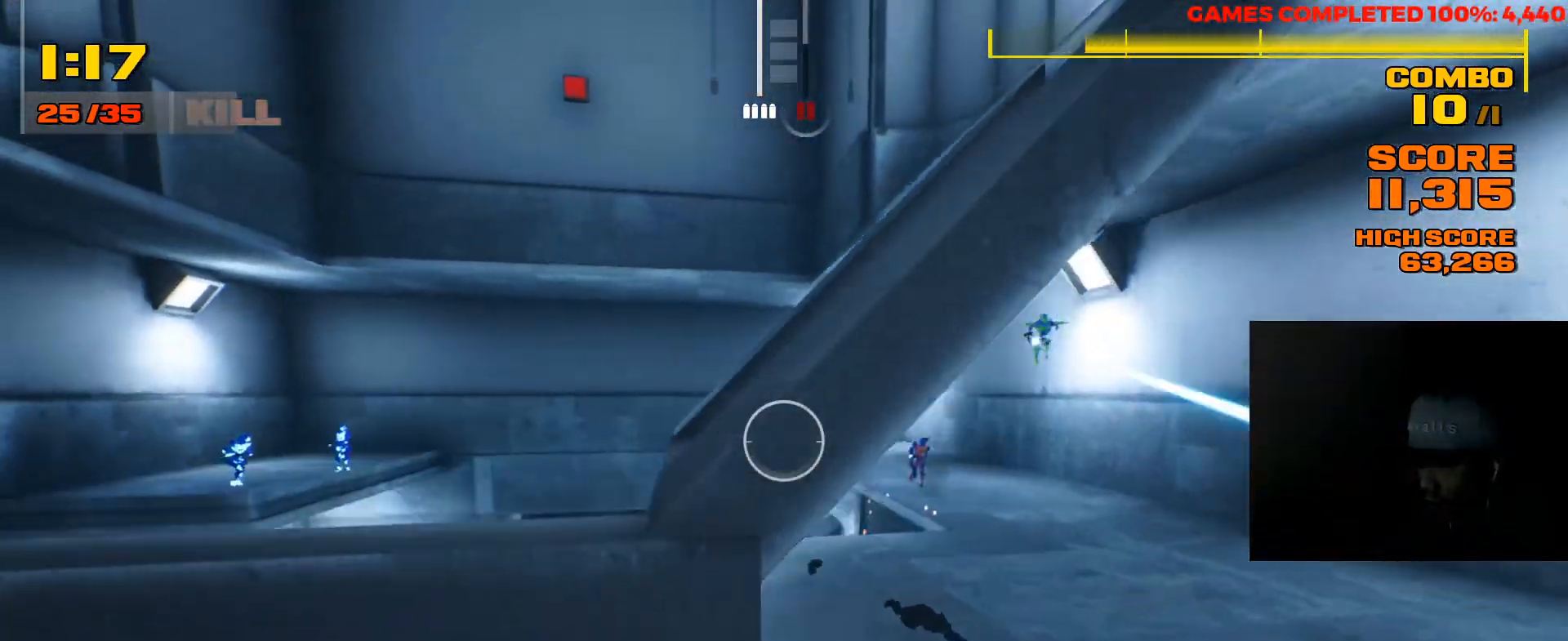
{"keys": ["a"], "mouse": [], "events": [[17, "a", "down"], [17, "d", "up"], [400, "mouse_left", "down"], [500, "mouse_left", "up"]]}
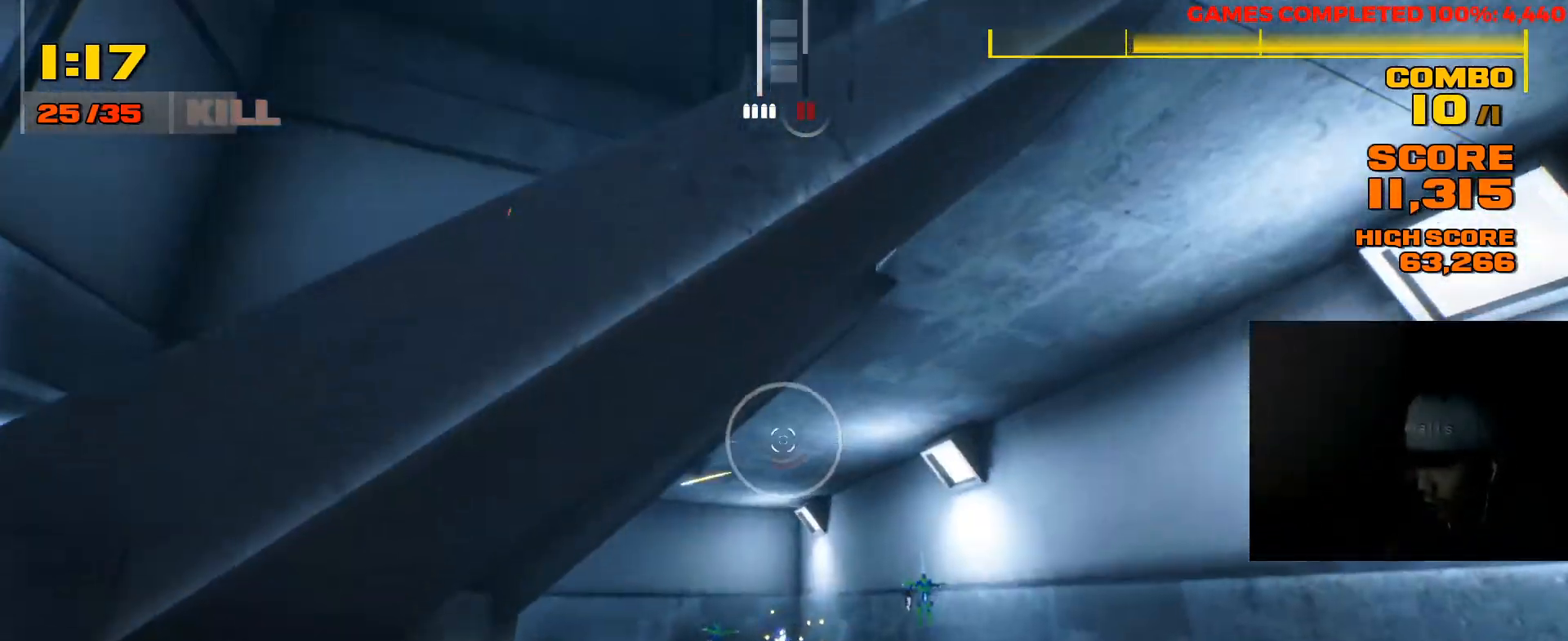
{"keys": ["a"], "mouse": [], "events": []}
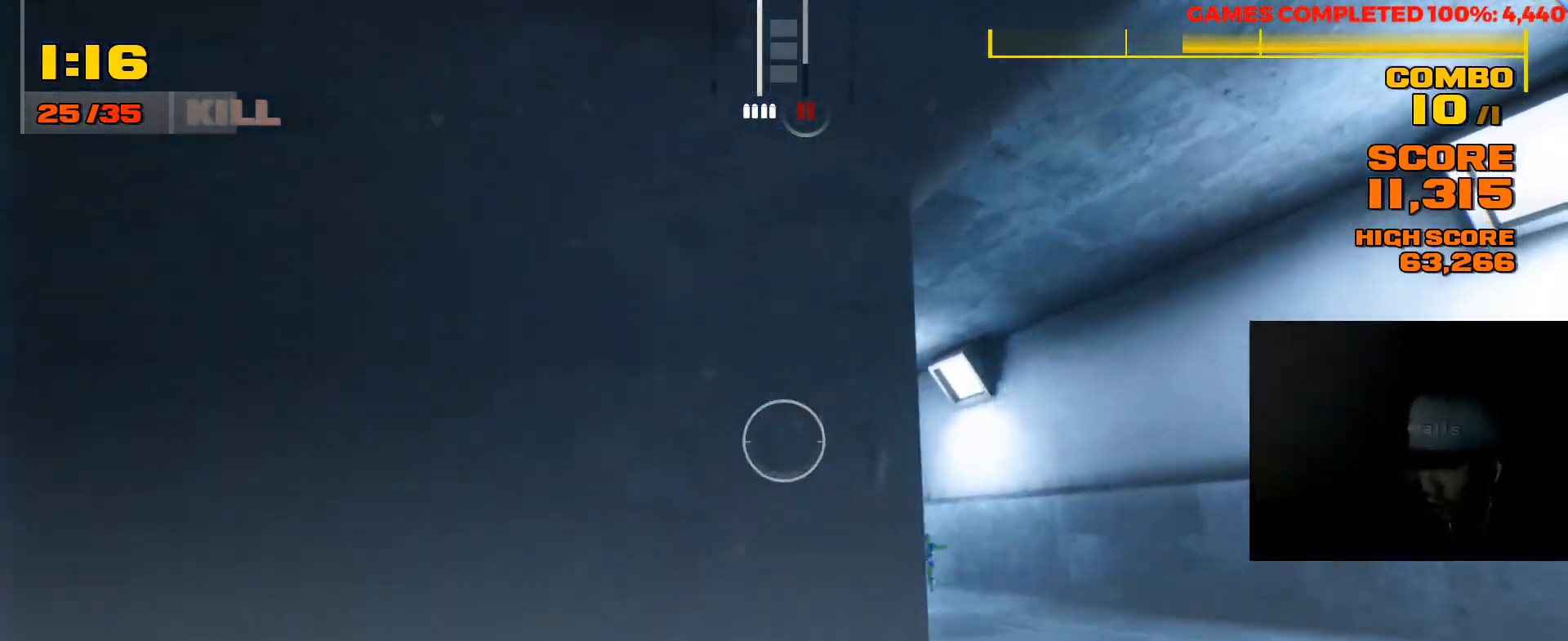
{"keys": ["d"], "mouse": [], "events": [[133, "a", "up"], [133, "d", "down"], [317, "space", "down"], [483, "space", "up"]]}
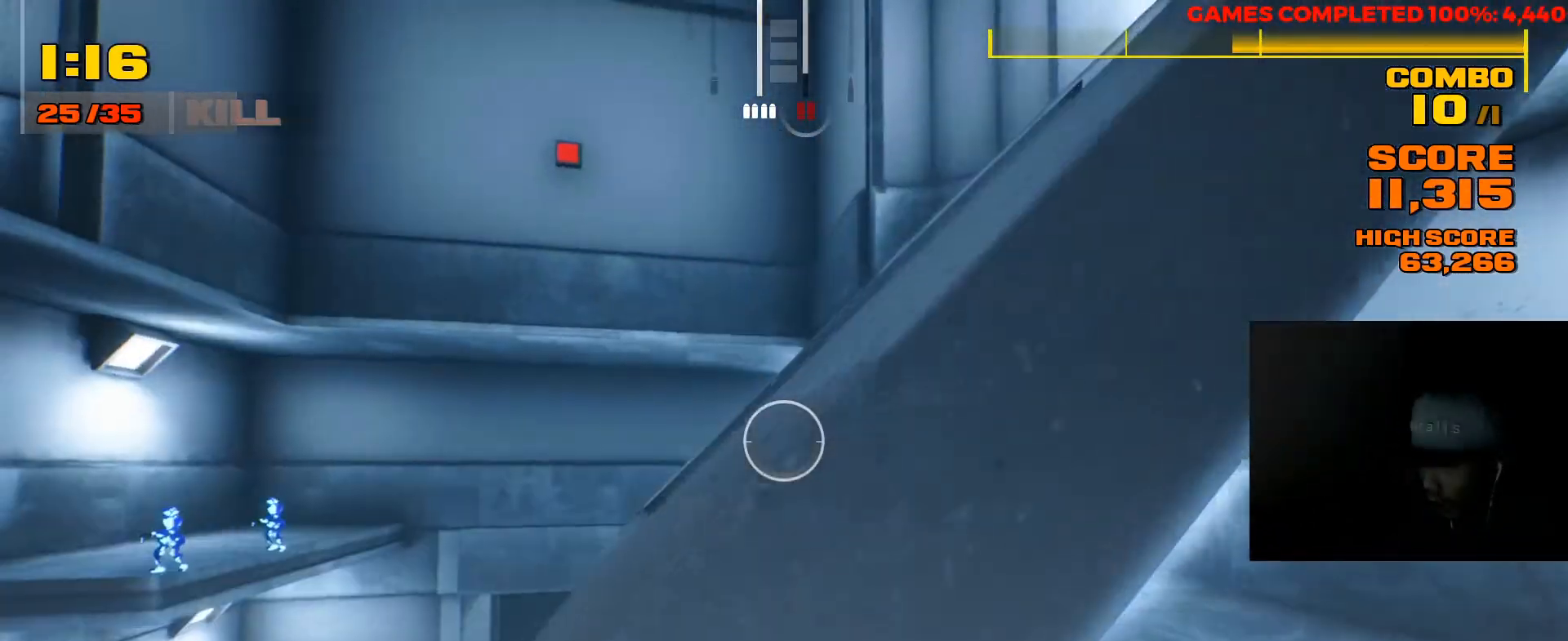
{"keys": ["a"], "mouse": [], "events": [[83, "a", "down"], [117, "d", "up"]]}
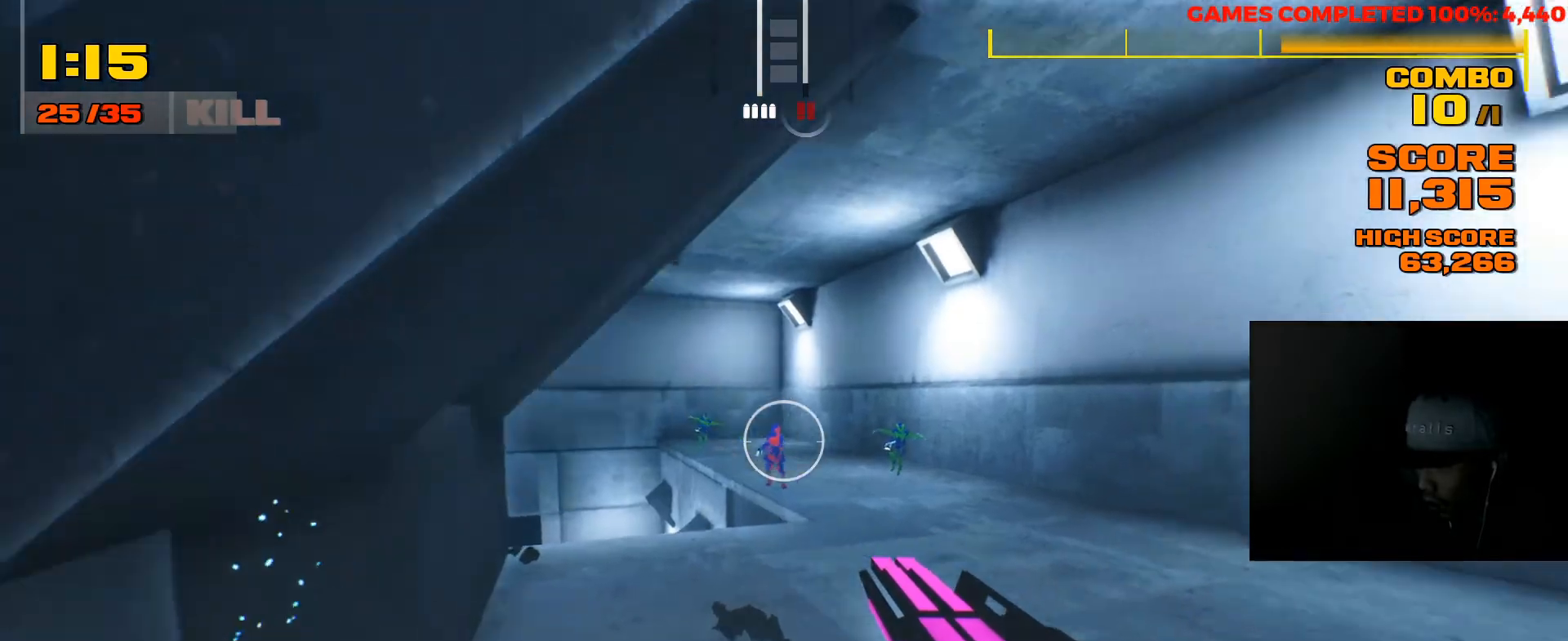
{"keys": ["d"], "mouse": [], "events": [[33, "mouse_left", "down"], [167, "mouse_left", "up"], [467, "a", "up"], [467, "d", "down"]]}
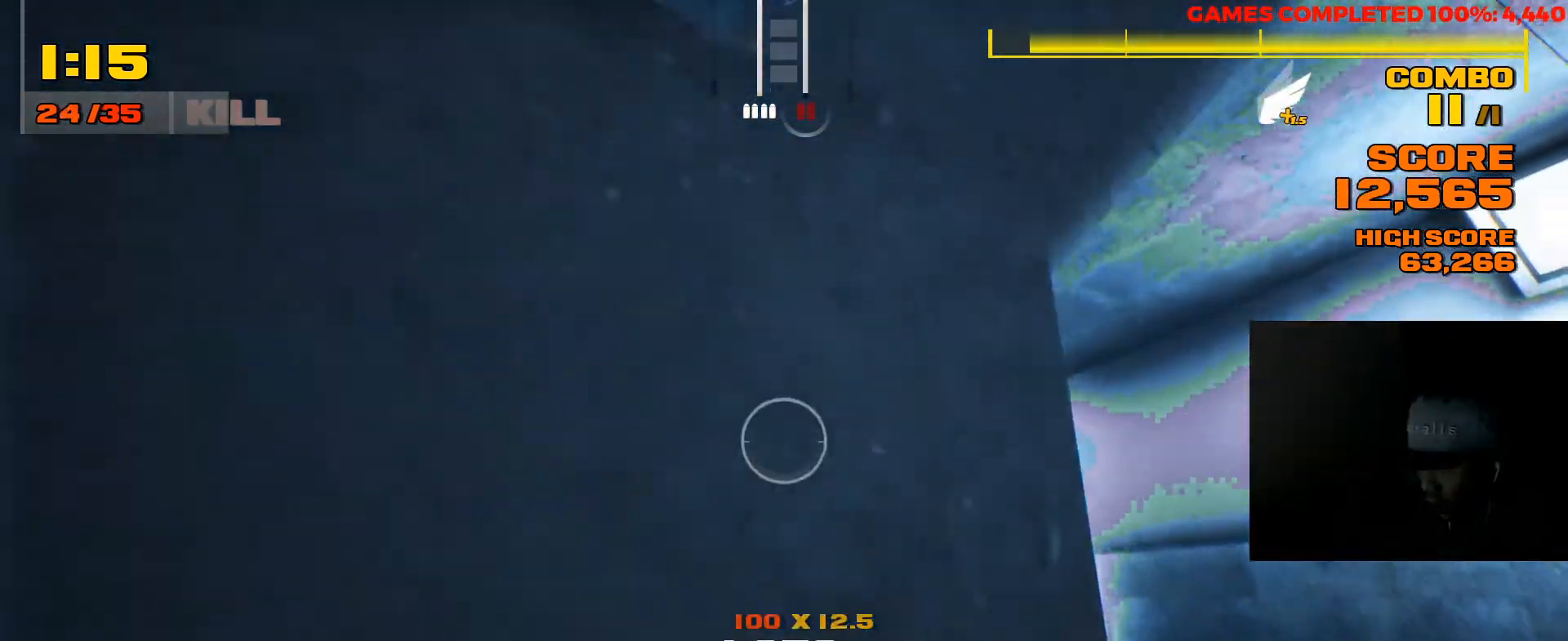
{"keys": ["space", "w"], "mouse": [], "events": [[250, "w", "down"], [350, "space", "down"], [383, "d", "up"]]}
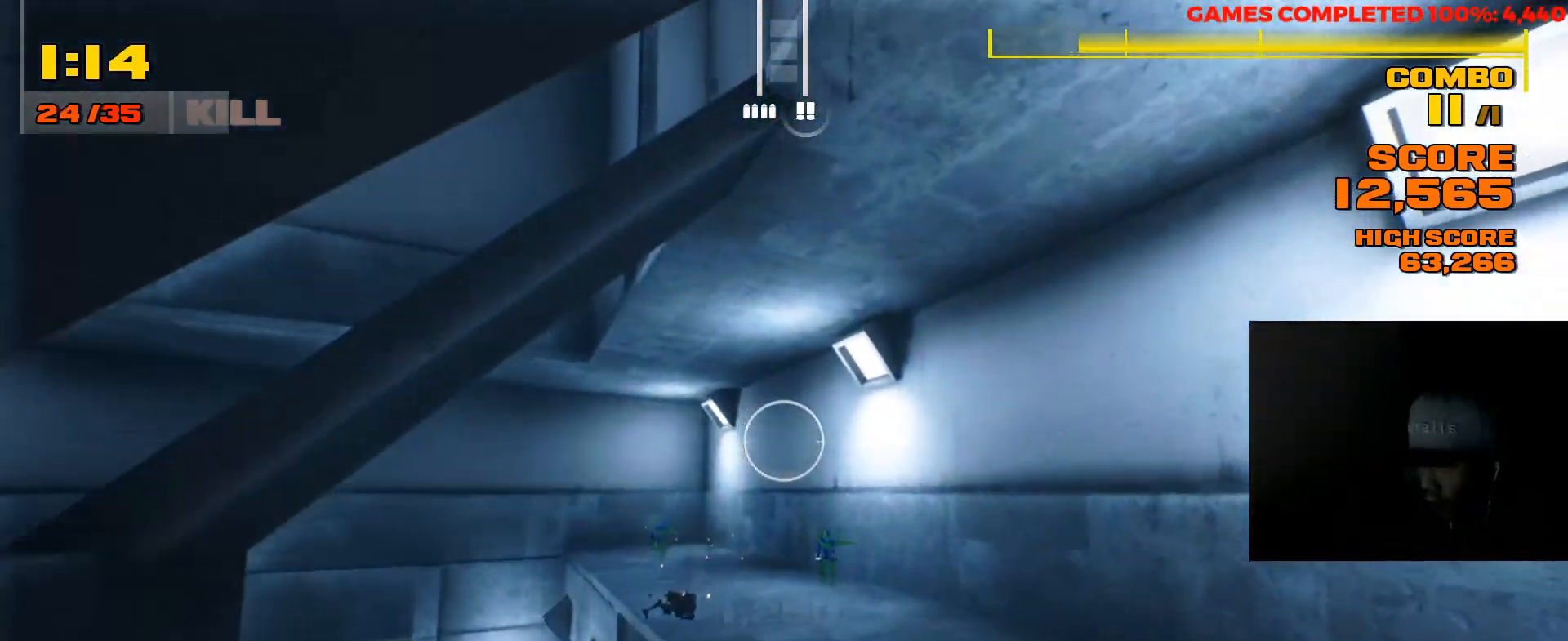
{"keys": ["s"], "mouse": ["left"], "events": [[17, "space", "up"], [50, "a", "down"], [183, "a", "up"], [350, "w", "up"], [433, "mouse_left", "down"], [433, "s", "down"]]}
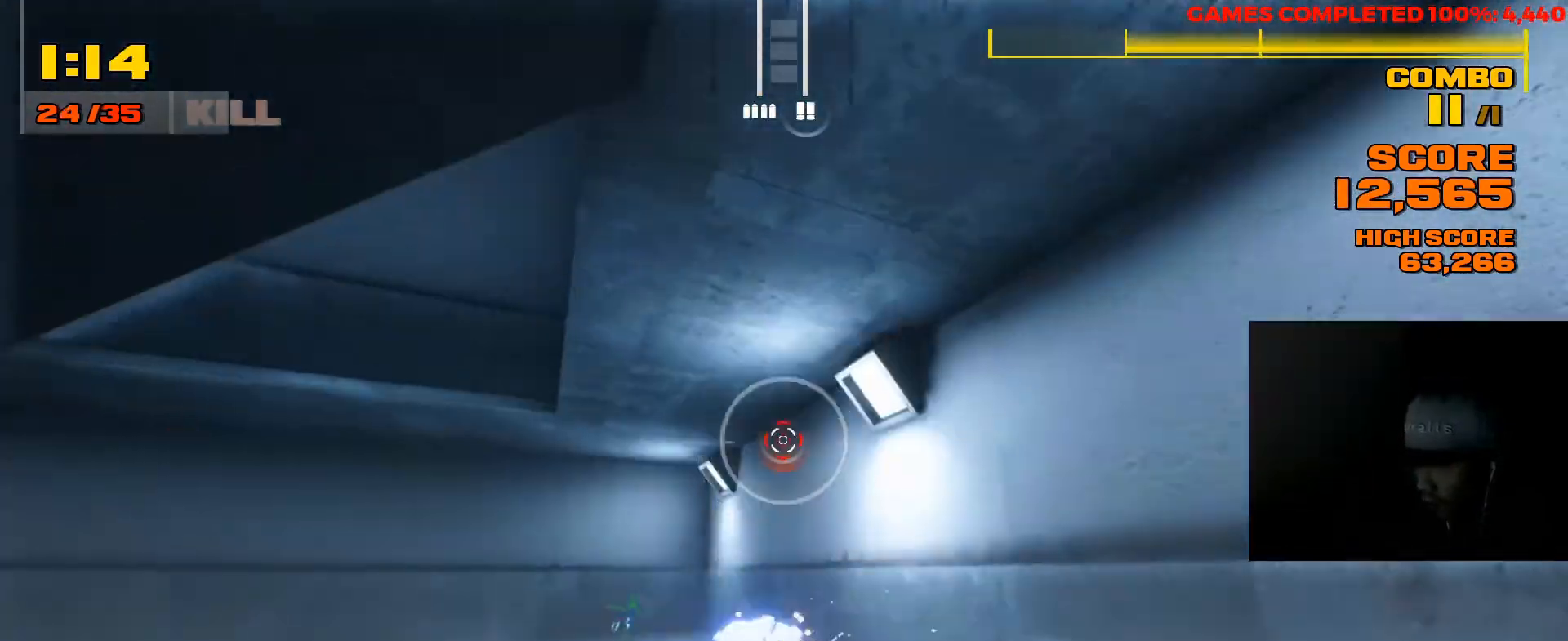
{"keys": ["a", "s"], "mouse": [], "events": [[100, "mouse_left", "up"], [133, "a", "down"]]}
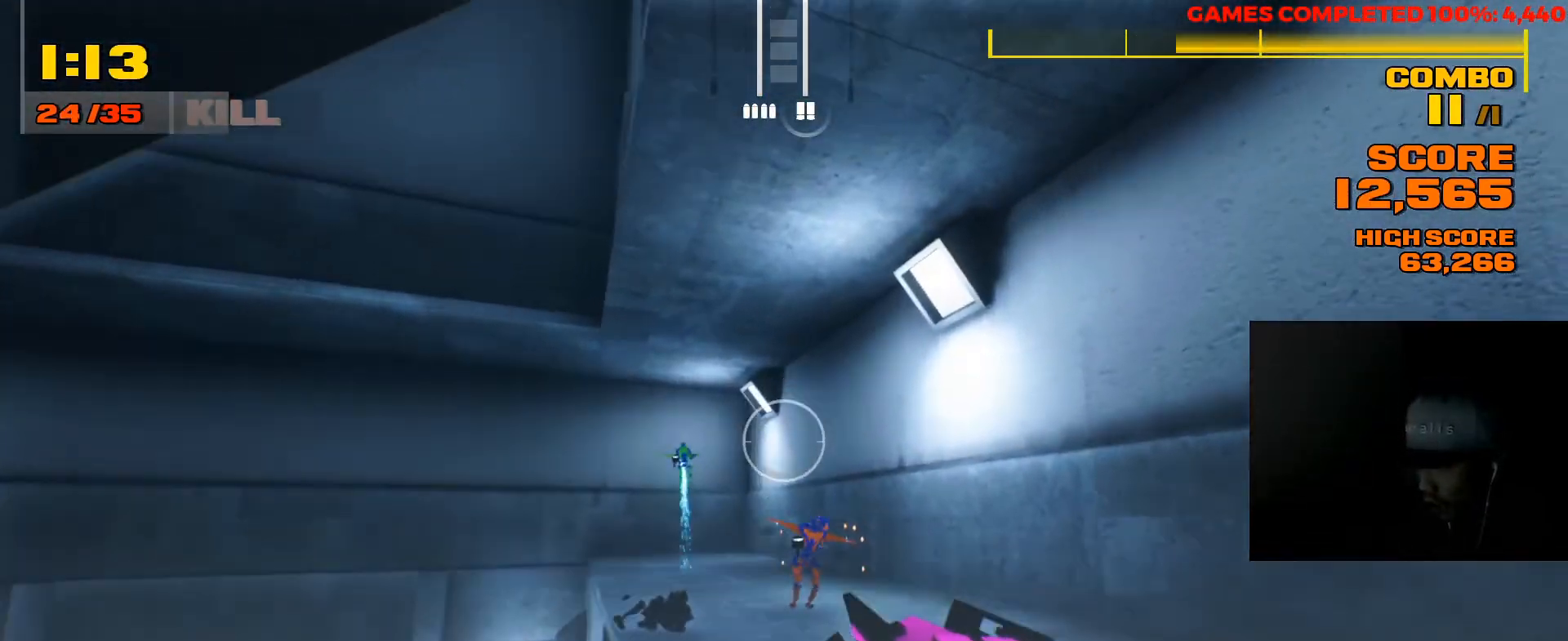
{"keys": [], "mouse": [], "events": [[67, "s", "up"], [100, "a", "up"], [167, "space", "down"], [167, "w", "down"], [350, "space", "up"], [483, "w", "up"]]}
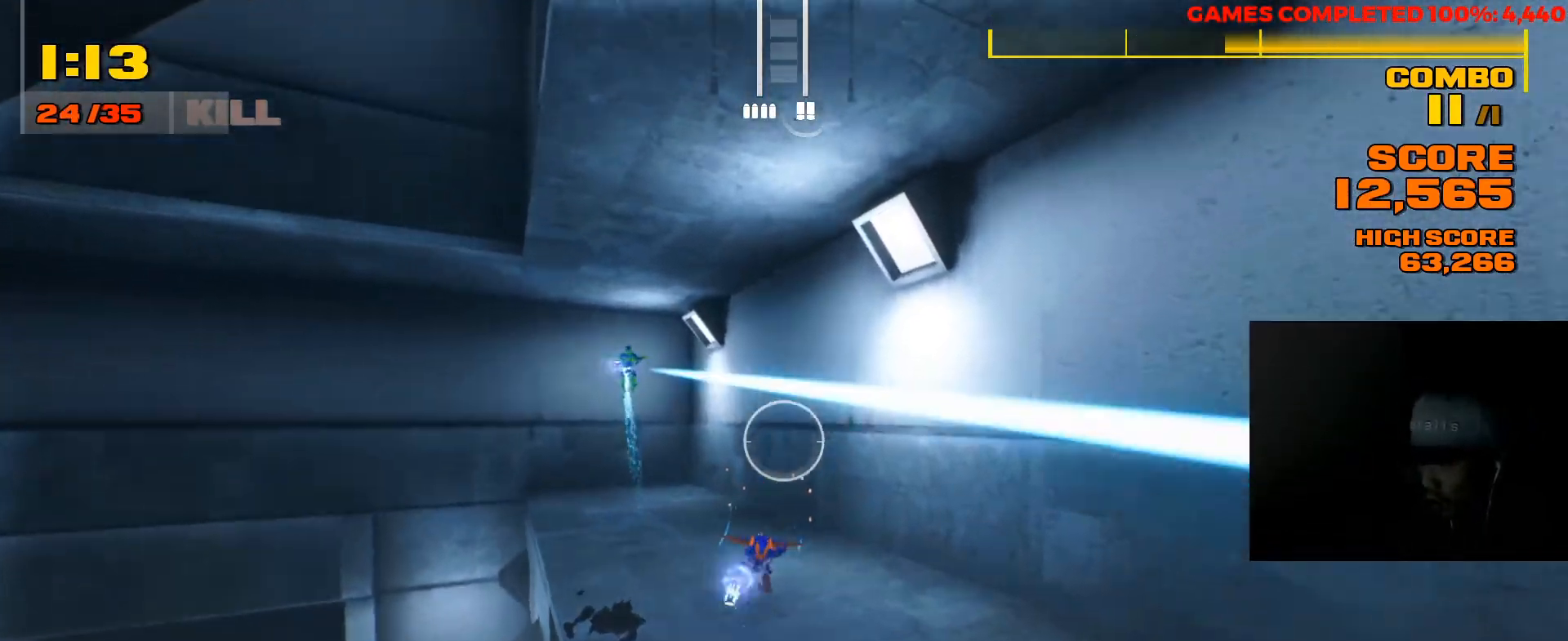
{"keys": ["s"], "mouse": [], "events": [[117, "s", "down"], [217, "mouse_left", "down"], [317, "mouse_left", "up"]]}
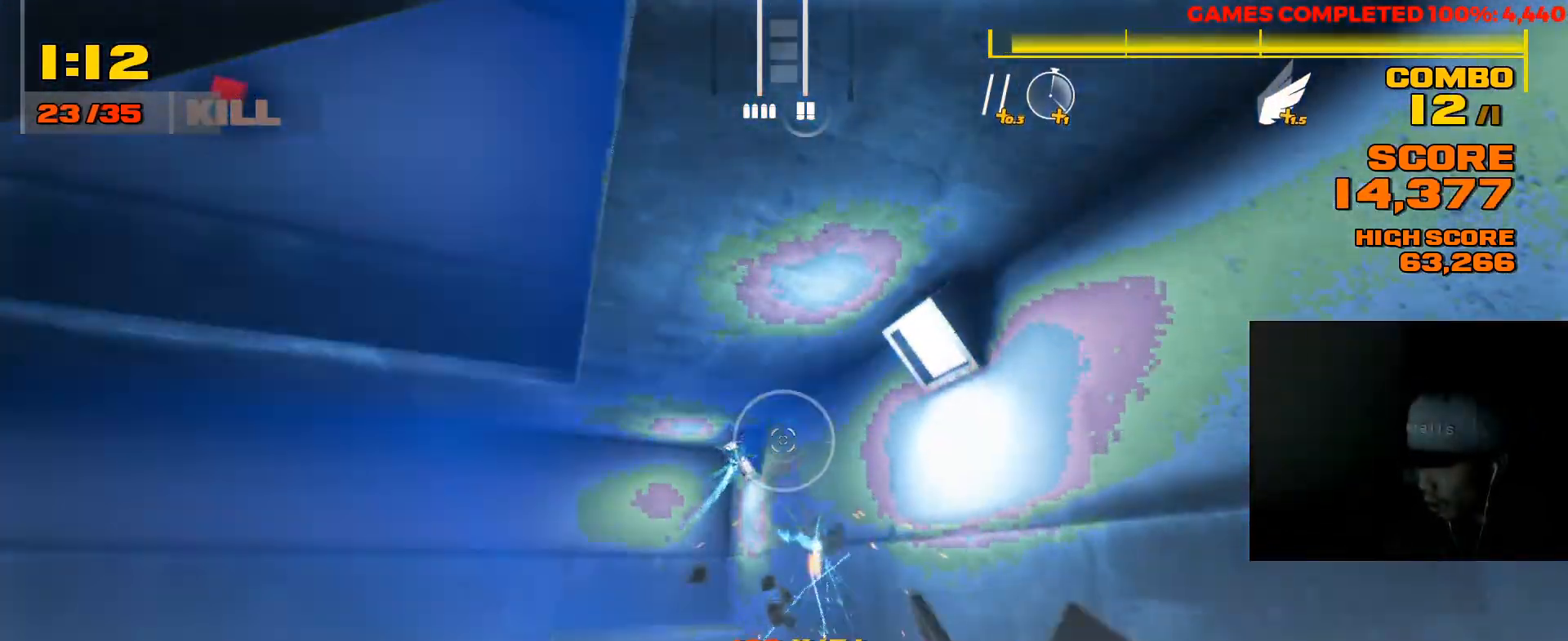
{"keys": ["space", "w"], "mouse": [], "events": [[17, "a", "down"], [300, "s", "up"], [367, "a", "up"], [433, "space", "down"], [433, "w", "down"]]}
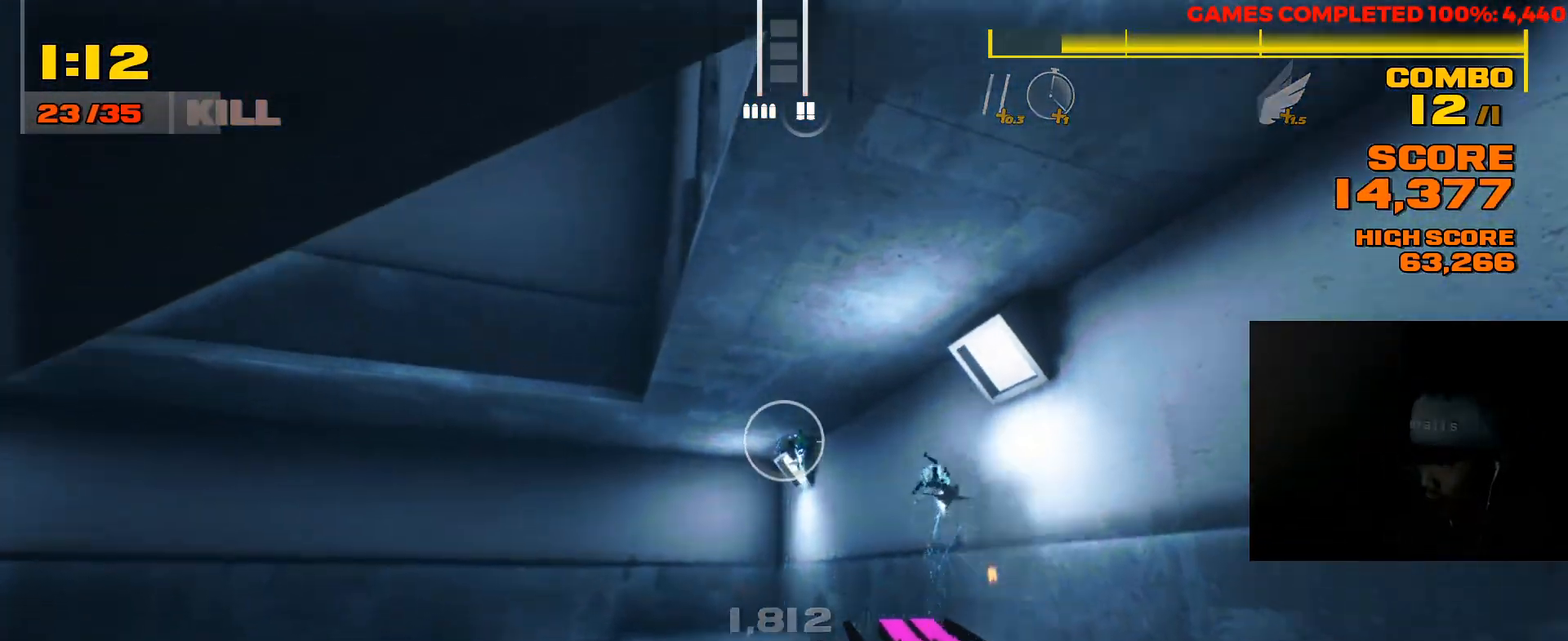
{"keys": ["s"], "mouse": ["left"], "events": [[100, "space", "up"], [333, "w", "up"], [483, "mouse_left", "down"], [500, "s", "down"]]}
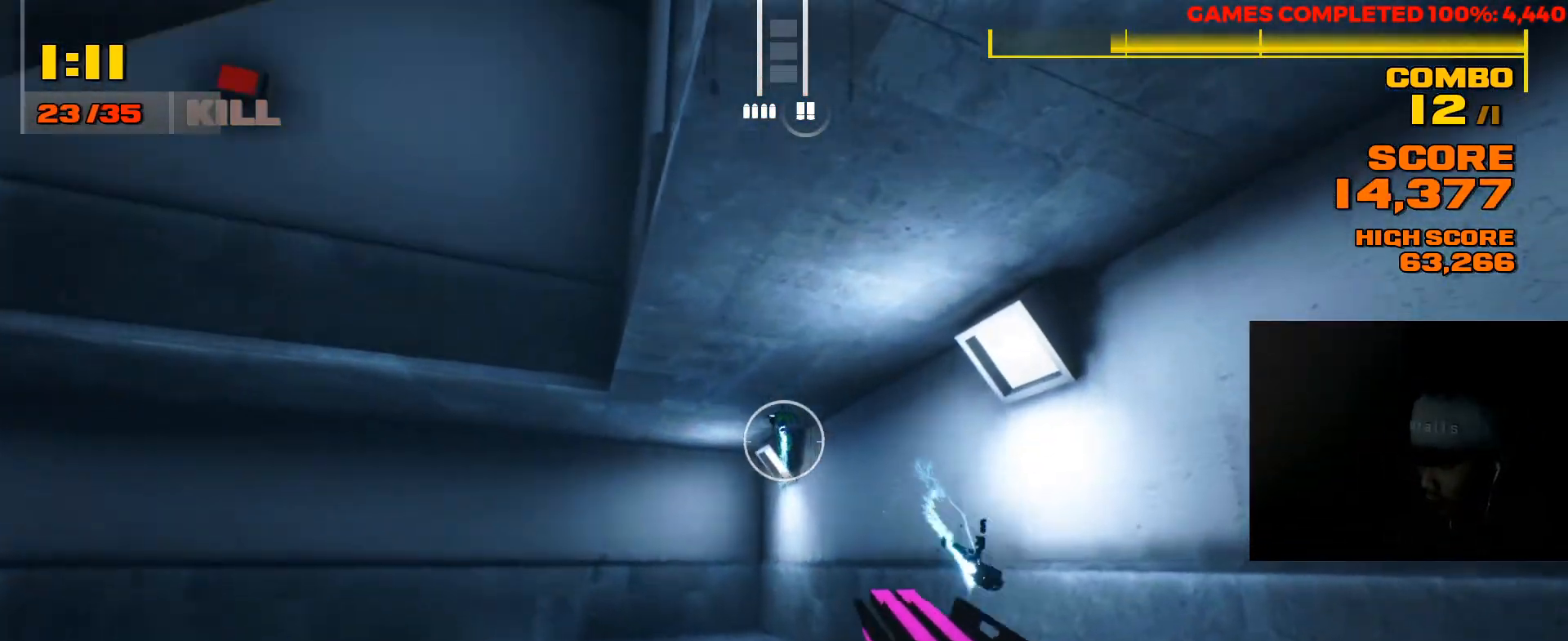
{"keys": ["s"], "mouse": [], "events": [[150, "mouse_left", "up"], [217, "mouse_left", "down"], [350, "mouse_left", "up"]]}
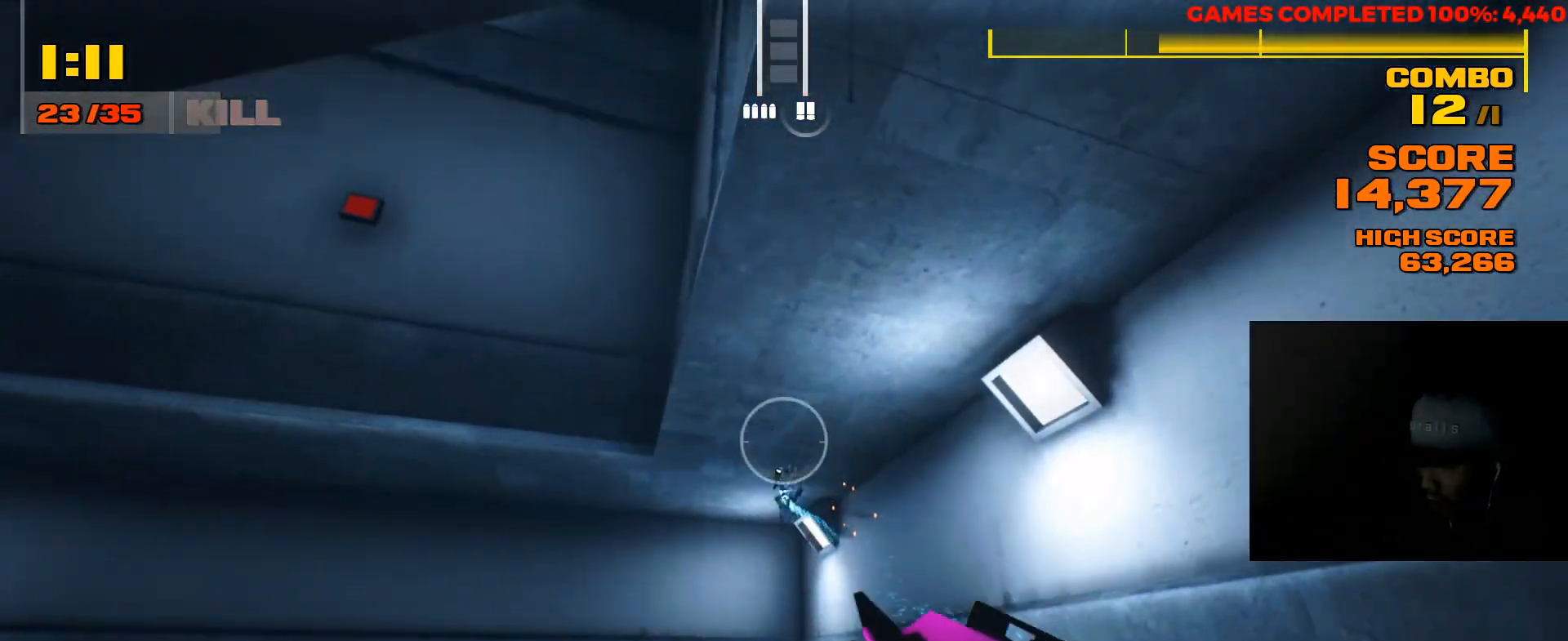
{"keys": ["w"], "mouse": [], "events": [[83, "a", "down"], [233, "a", "up"], [233, "s", "up"], [333, "space", "down"], [333, "w", "down"], [467, "space", "up"]]}
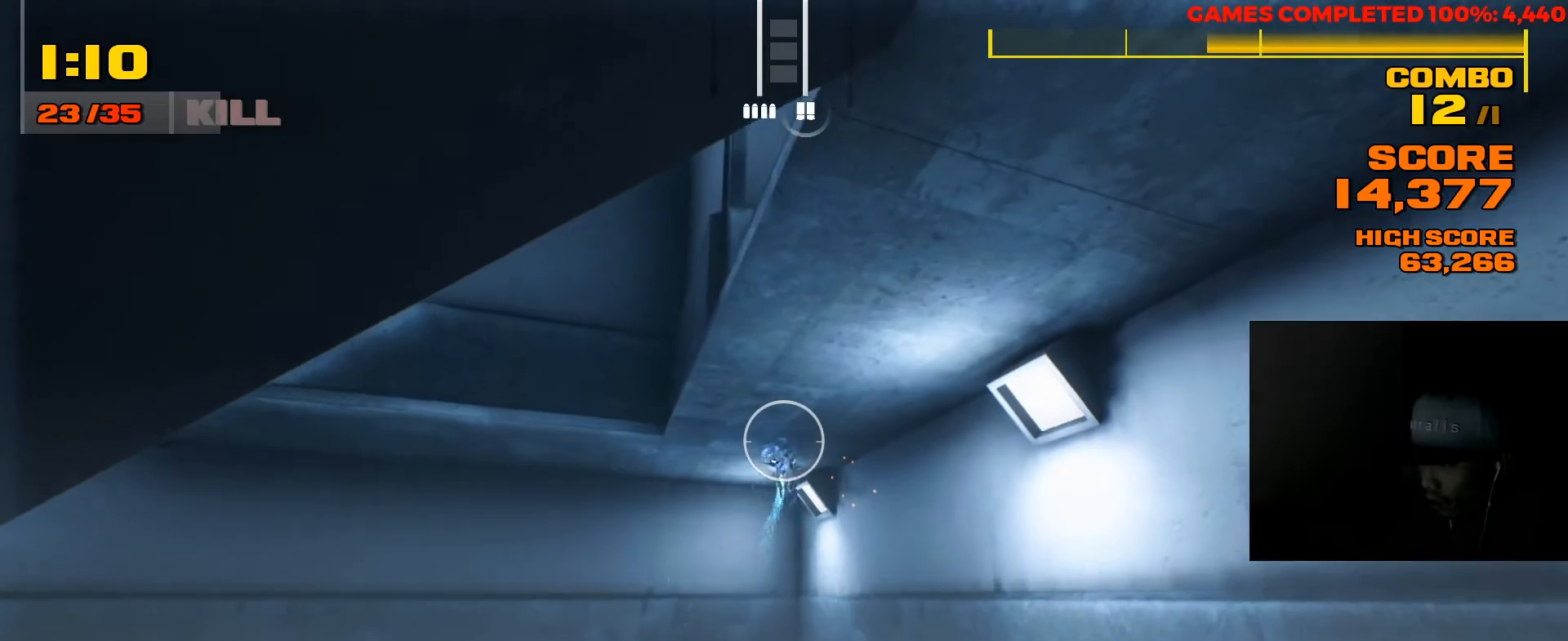
{"keys": ["s"], "mouse": [], "events": [[100, "w", "up"], [333, "mouse_left", "down"], [333, "s", "down"], [433, "mouse_left", "up"]]}
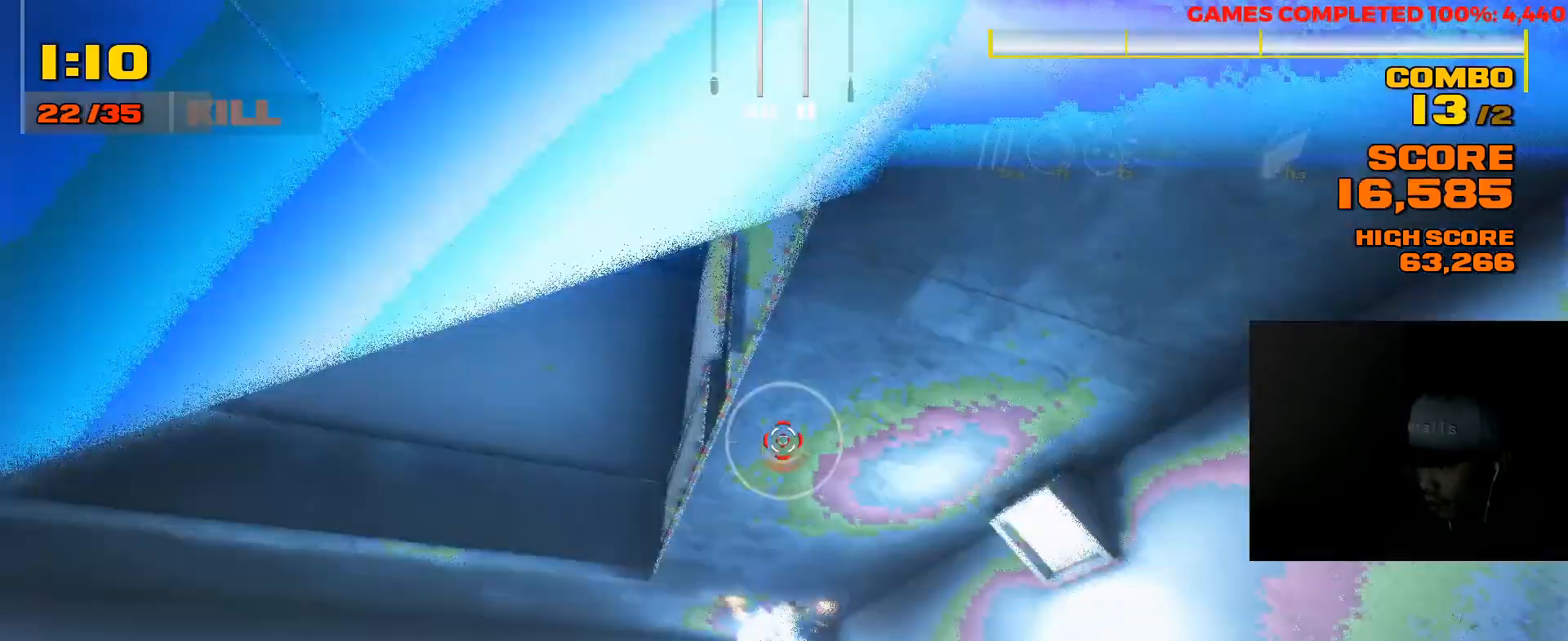
{"keys": ["d"], "mouse": [], "events": [[33, "mouse_left", "down"], [133, "mouse_left", "up"], [300, "a", "down"], [383, "s", "up"], [417, "a", "up"], [450, "d", "down"]]}